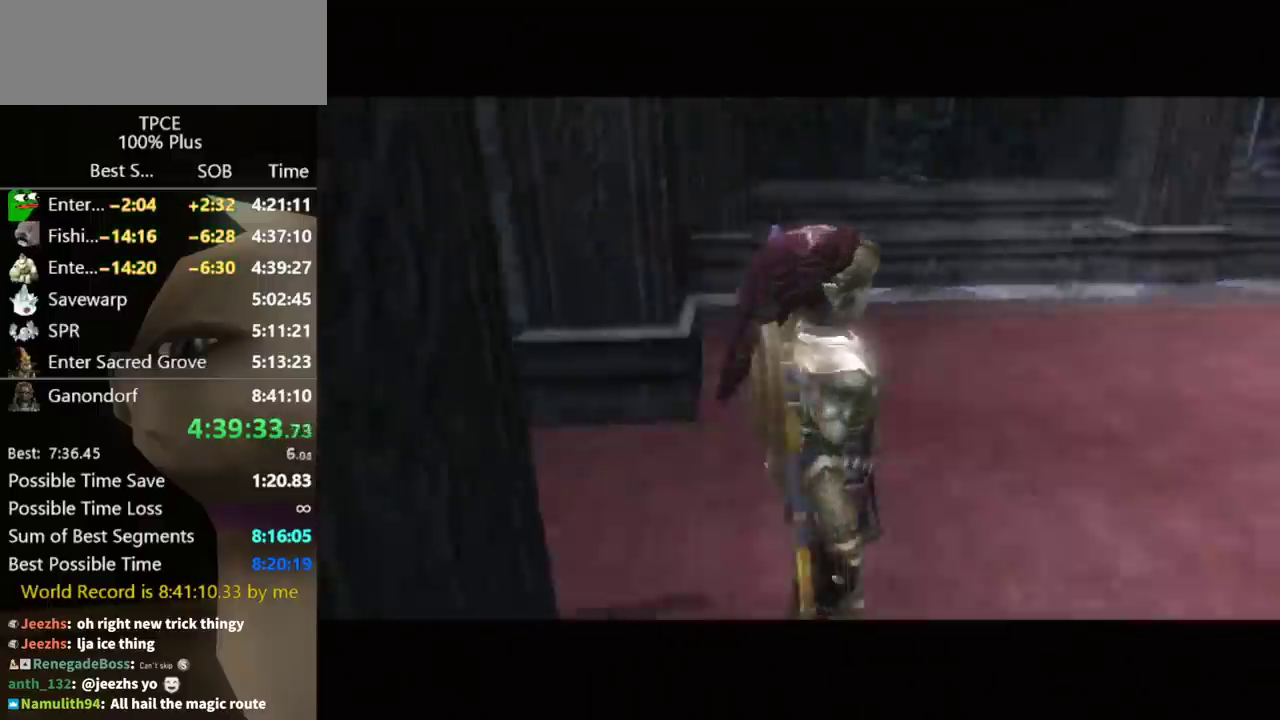
Gameplay with a controller (Nintendo layout); each line is a JSON object with the inputs held at the frame after it. Not read: L3 R3.
{"buttons": [], "left_stick": "up", "right_stick": "center"}
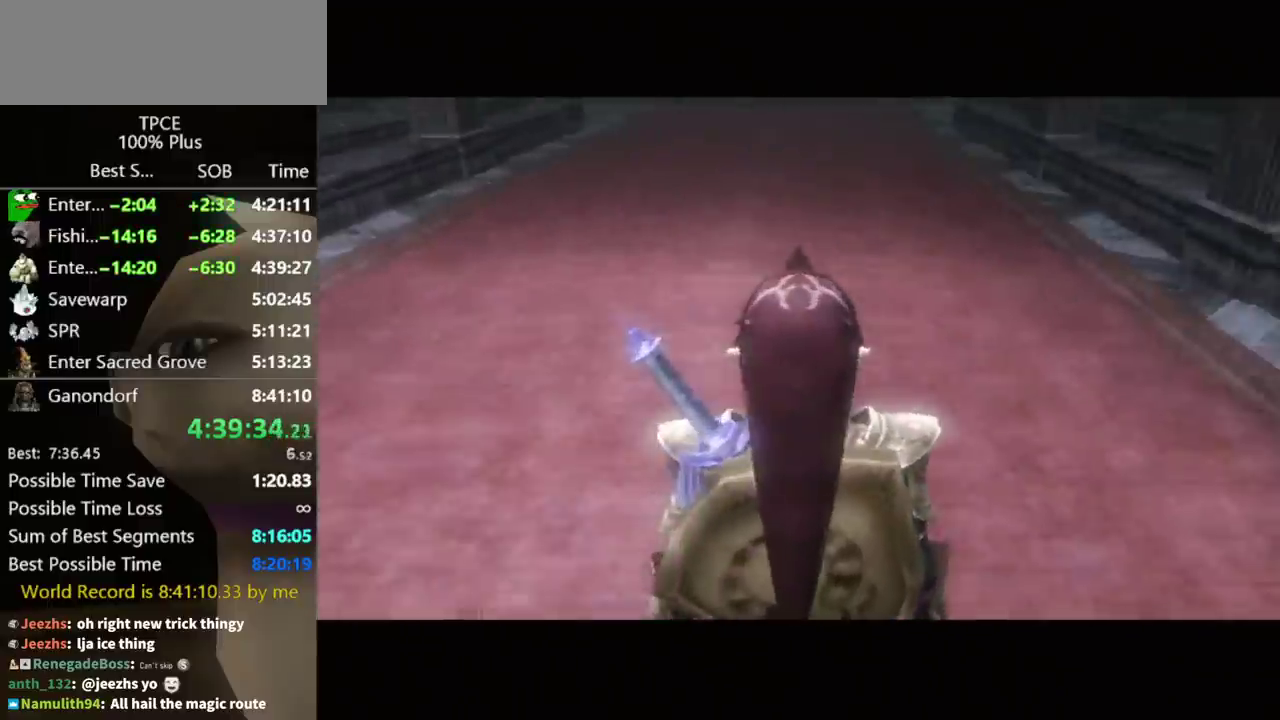
{"buttons": ["A"], "left_stick": "up", "right_stick": "center"}
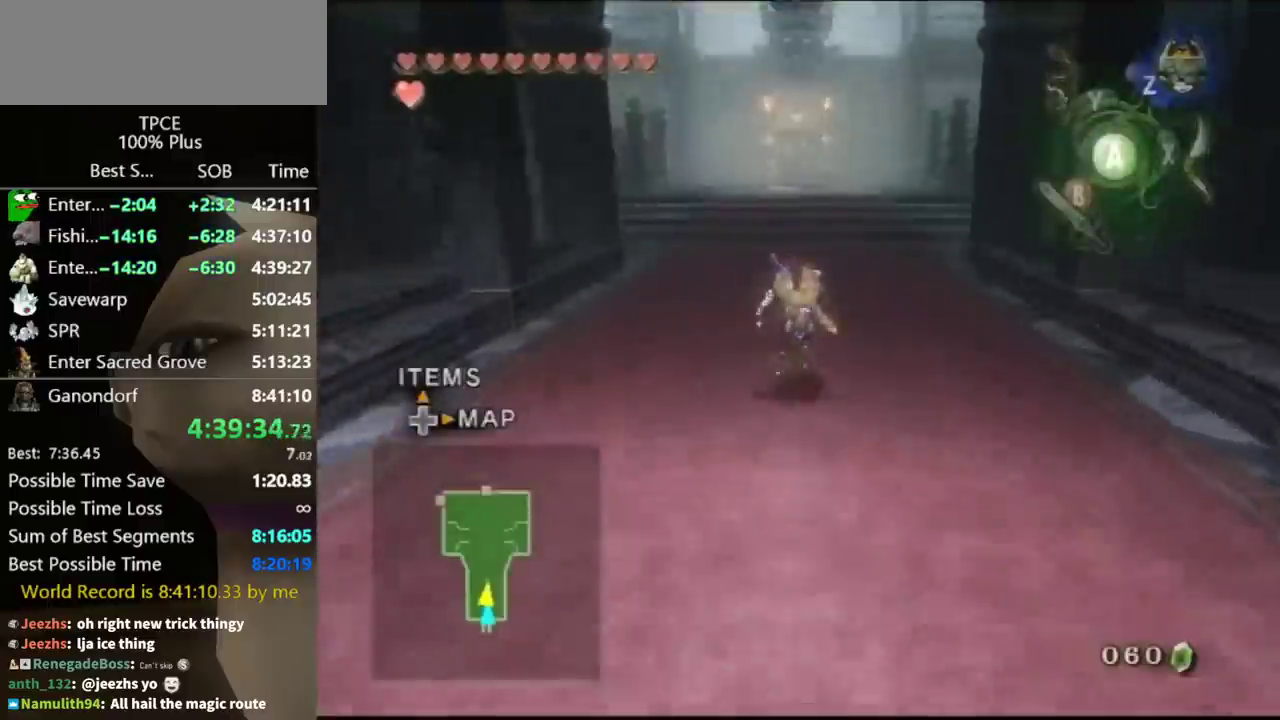
{"buttons": [], "left_stick": "up", "right_stick": "center"}
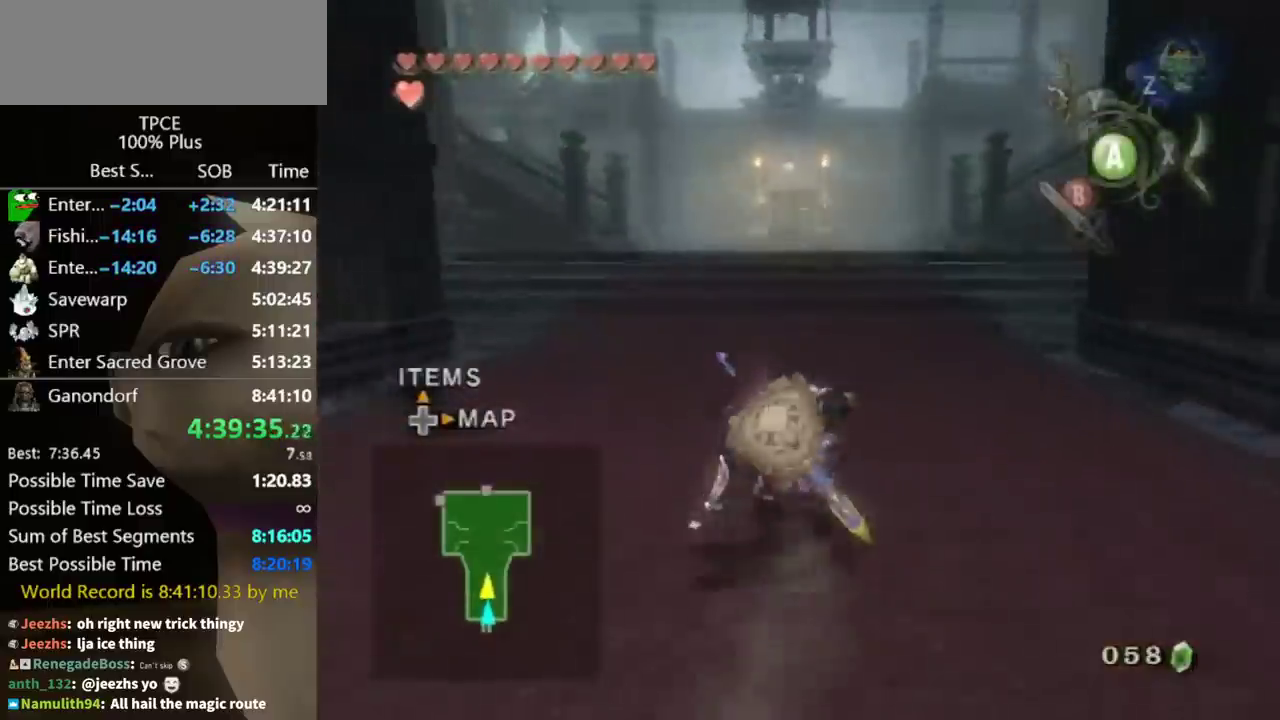
{"buttons": [], "left_stick": "up", "right_stick": "center"}
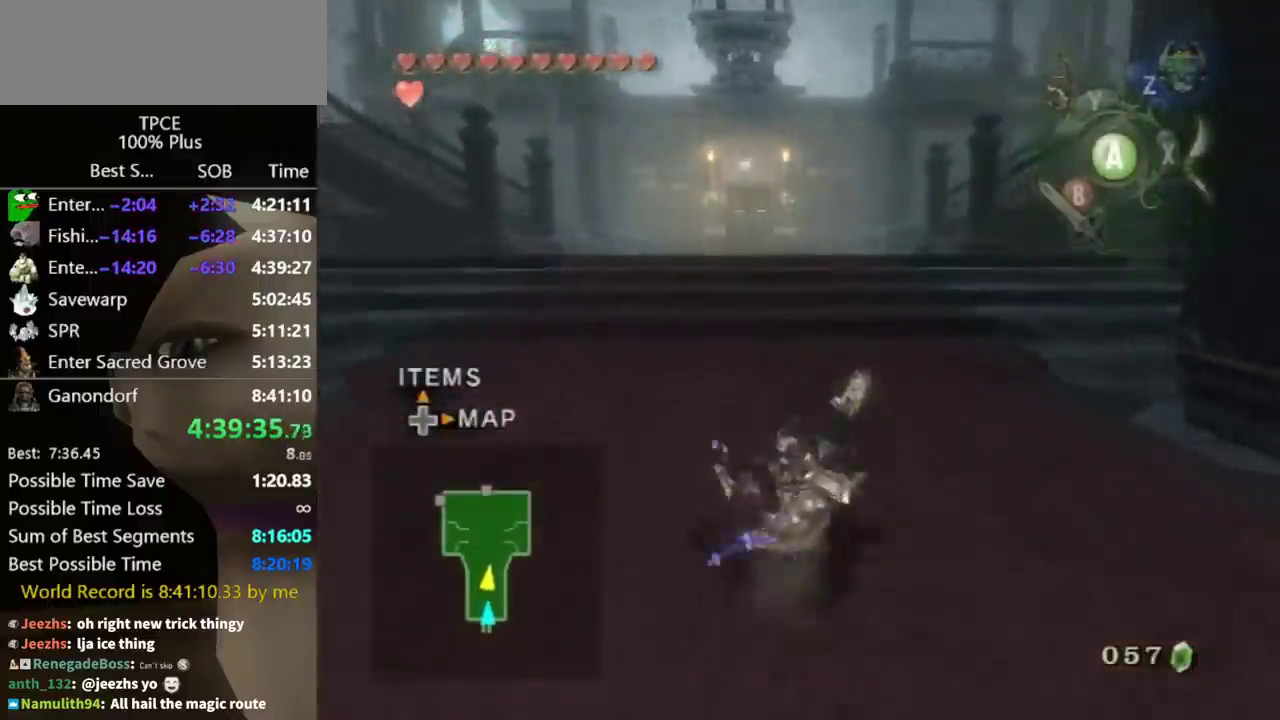
{"buttons": ["A"], "left_stick": "up", "right_stick": "center"}
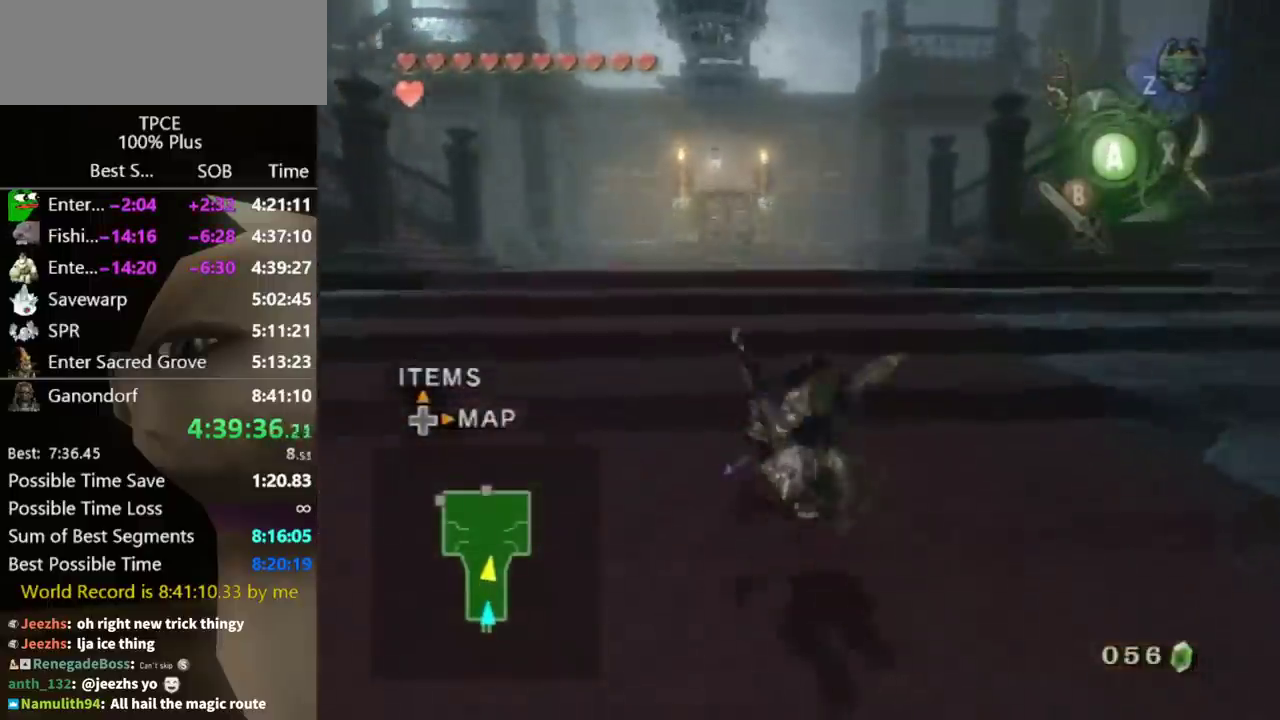
{"buttons": [], "left_stick": "up", "right_stick": "center"}
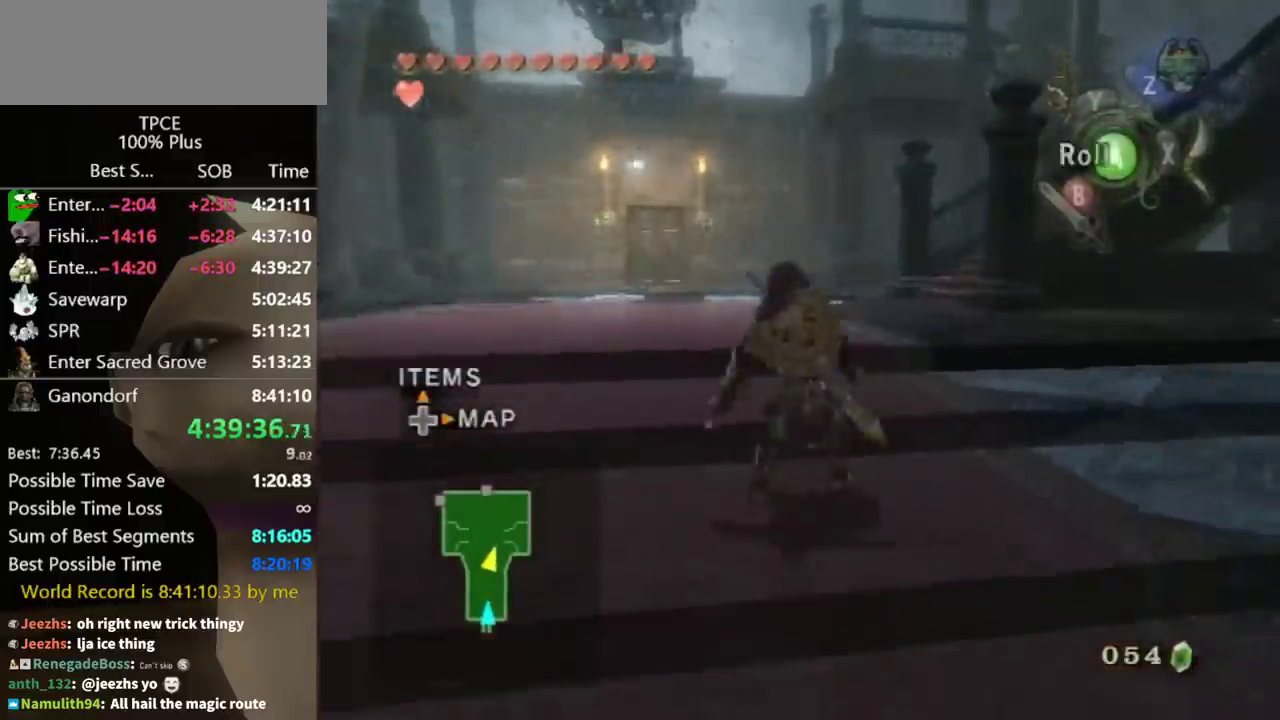
{"buttons": [], "left_stick": "up", "right_stick": "center"}
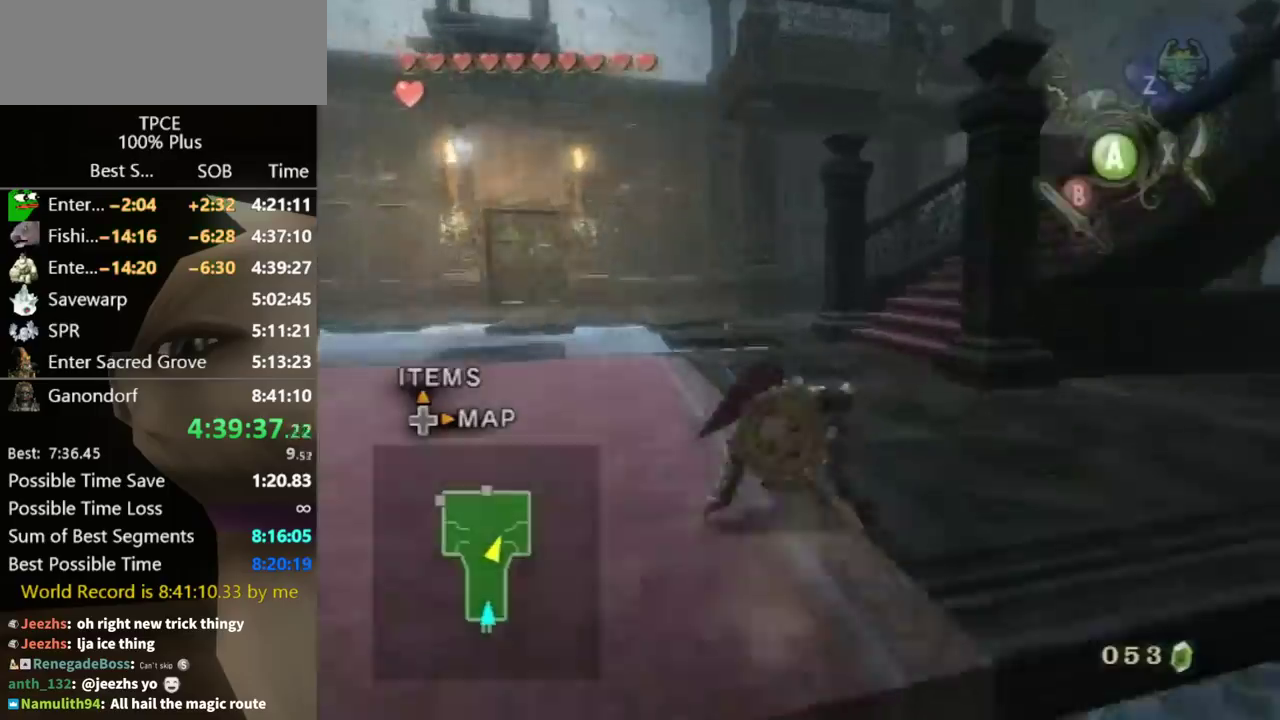
{"buttons": [], "left_stick": "up-right", "right_stick": "left"}
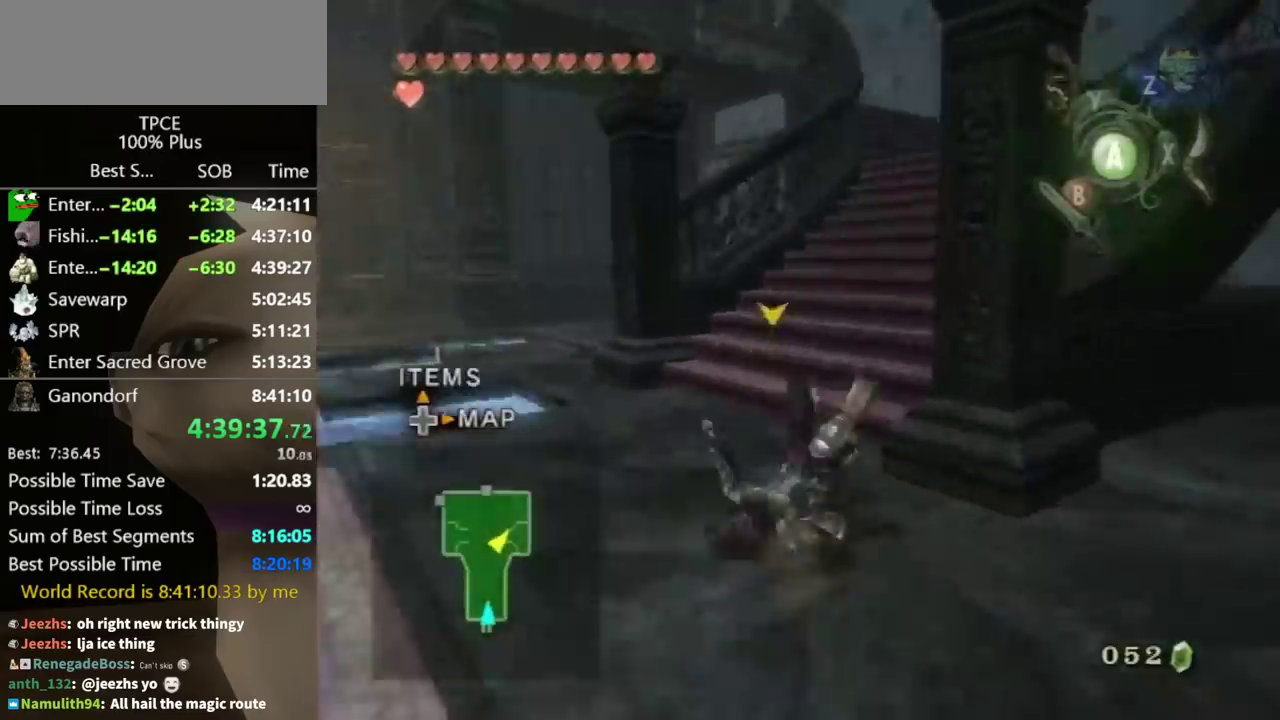
{"buttons": [], "left_stick": "down", "right_stick": "center"}
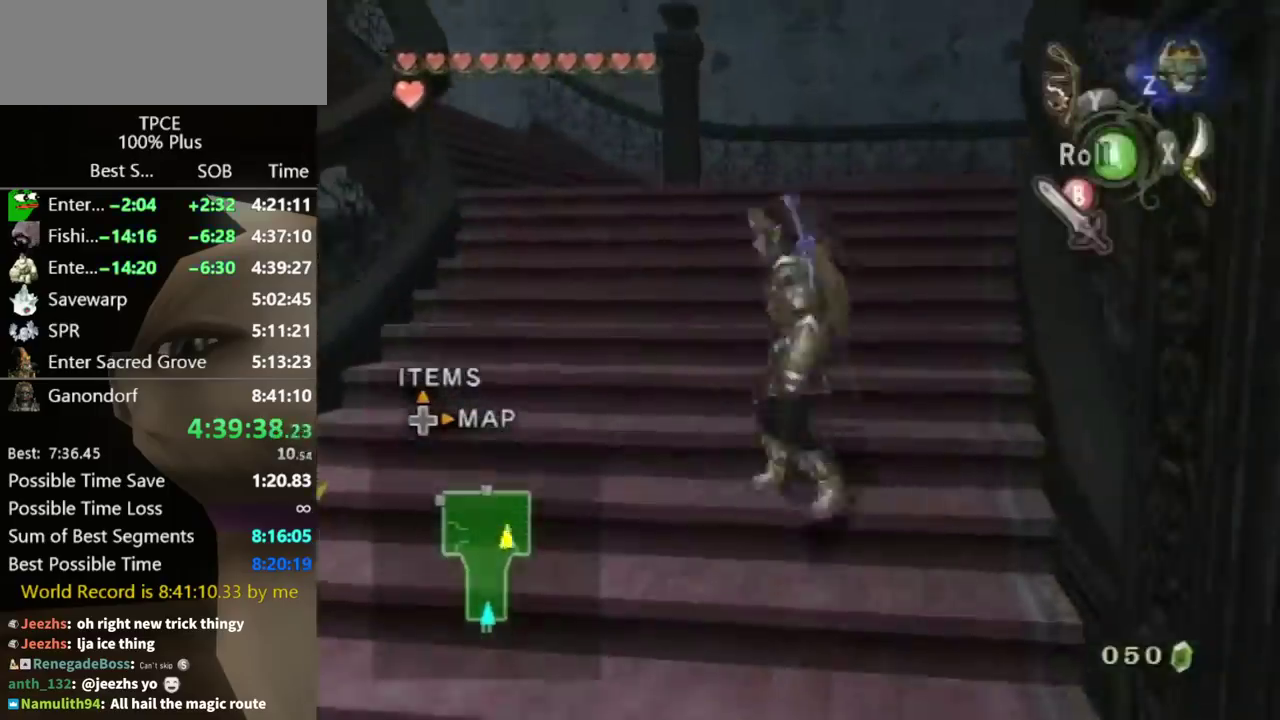
{"buttons": ["X"], "left_stick": "down", "right_stick": "center"}
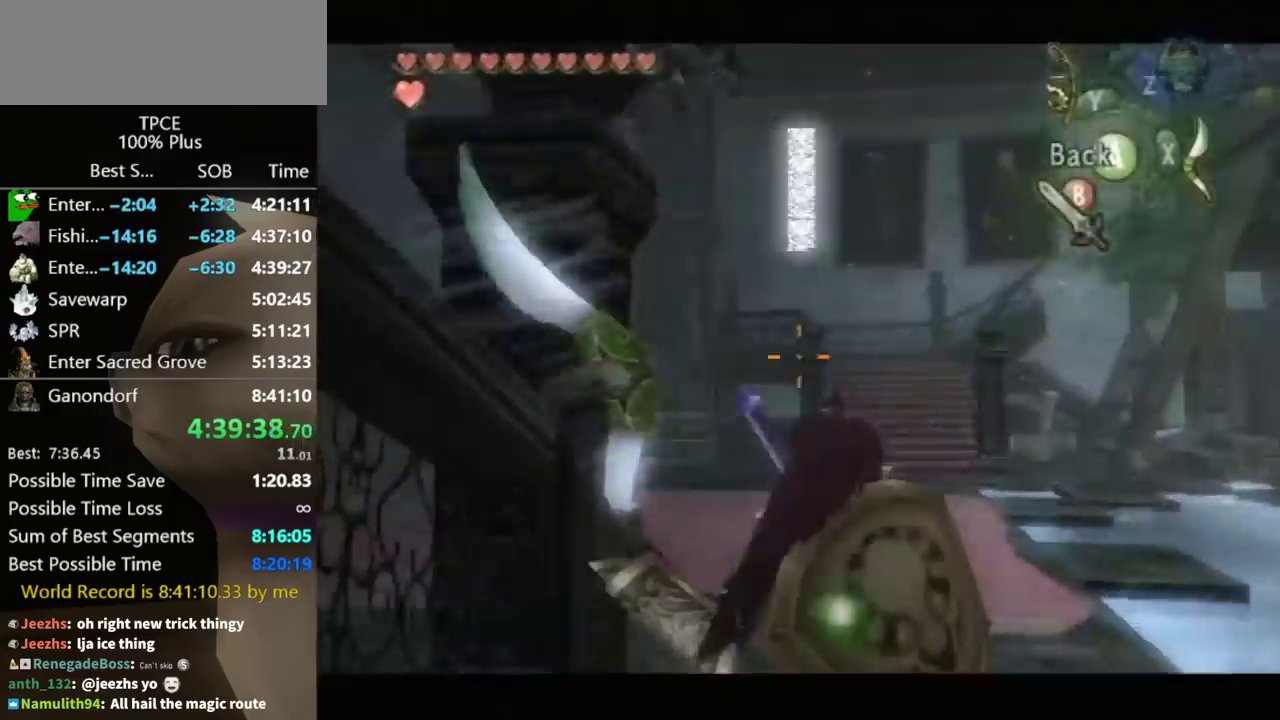
{"buttons": ["X"], "left_stick": "down-left", "right_stick": "center"}
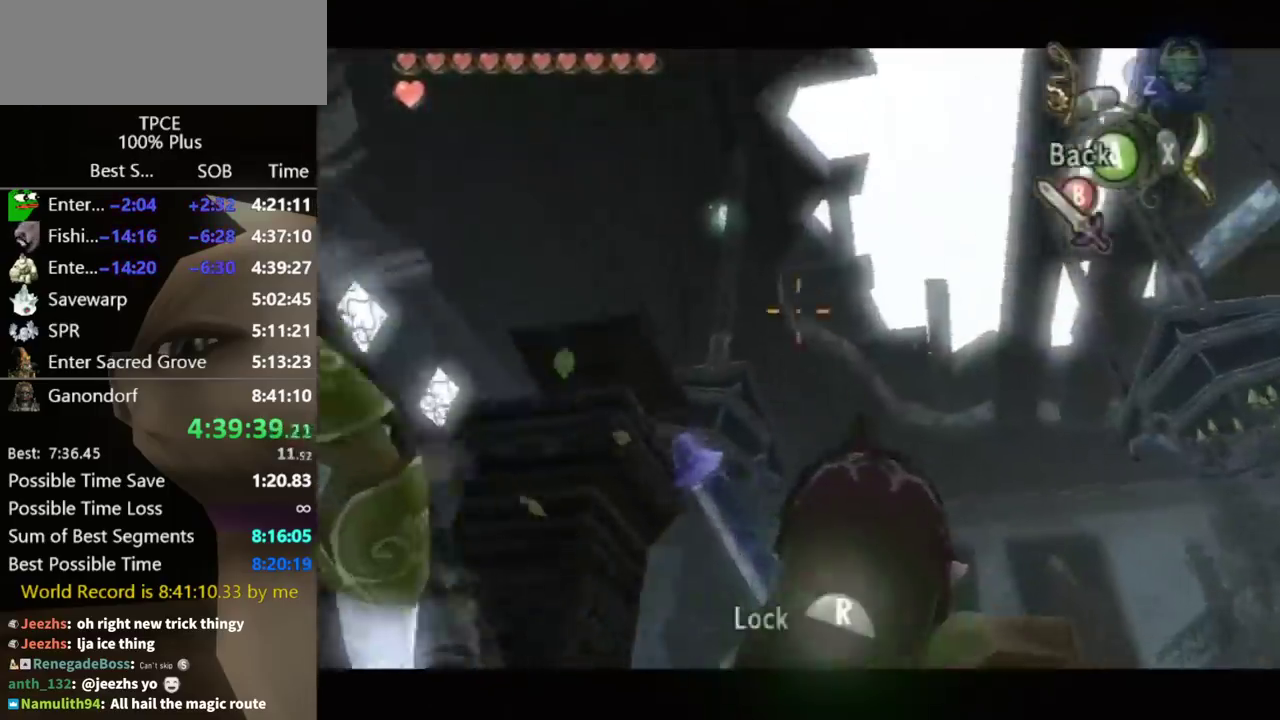
{"buttons": [], "left_stick": "down-left", "right_stick": "center"}
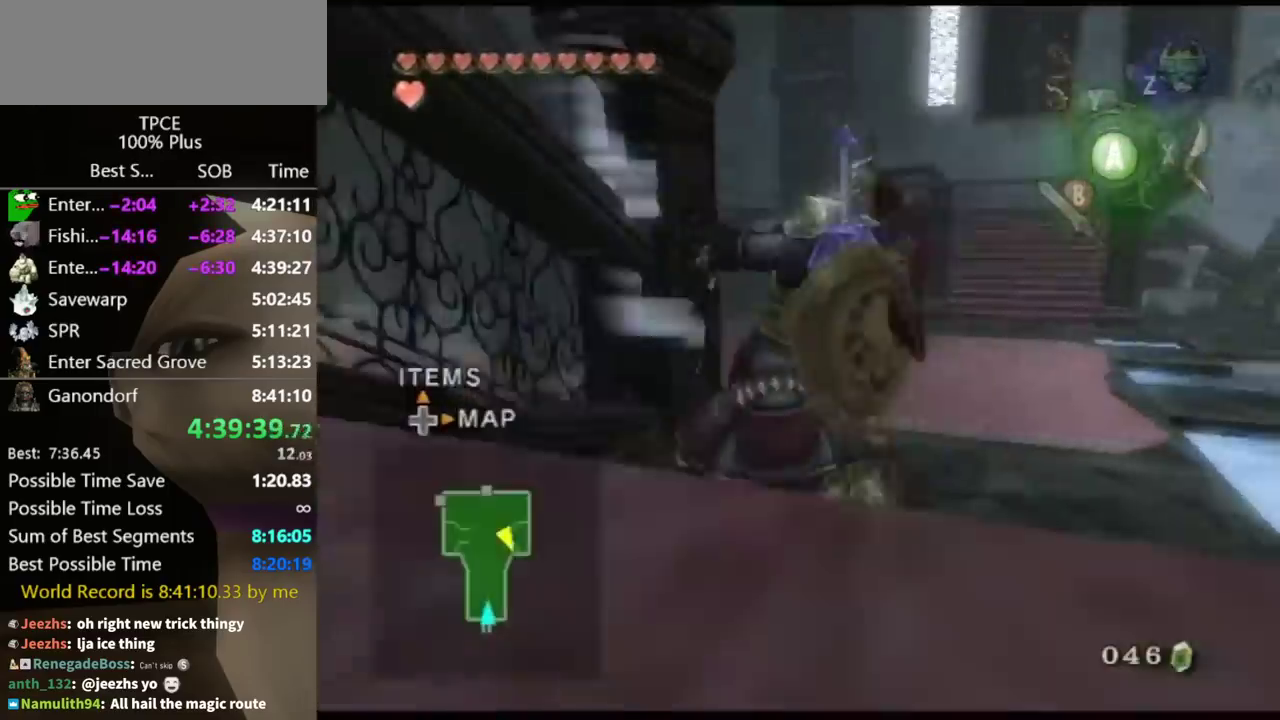
{"buttons": [], "left_stick": "down-left", "right_stick": "center"}
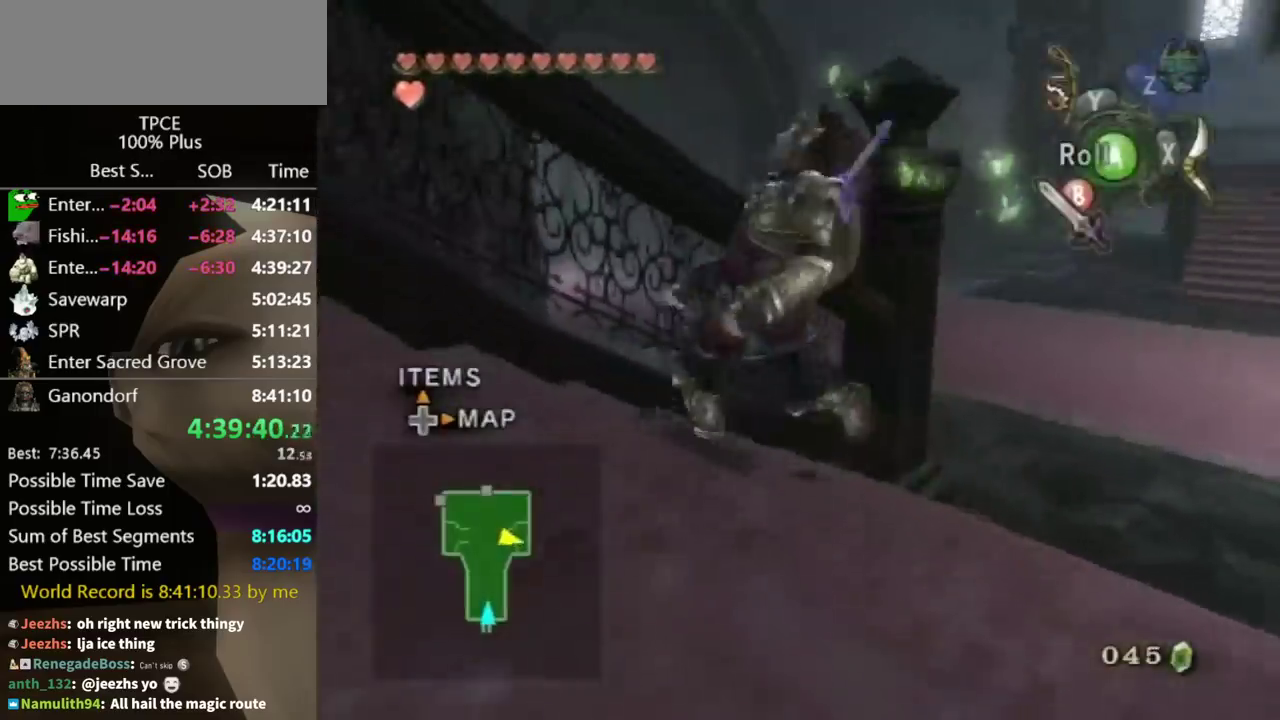
{"buttons": [], "left_stick": "up-left", "right_stick": "center"}
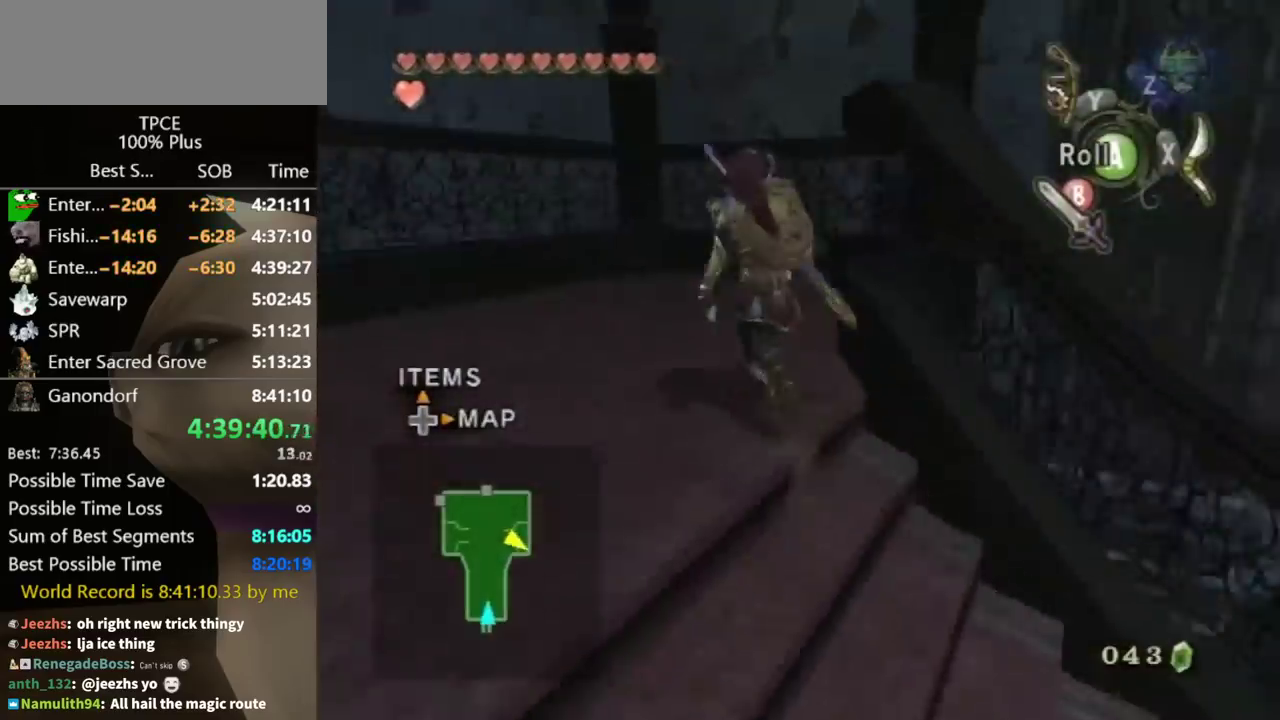
{"buttons": [], "left_stick": "up-right", "right_stick": "left"}
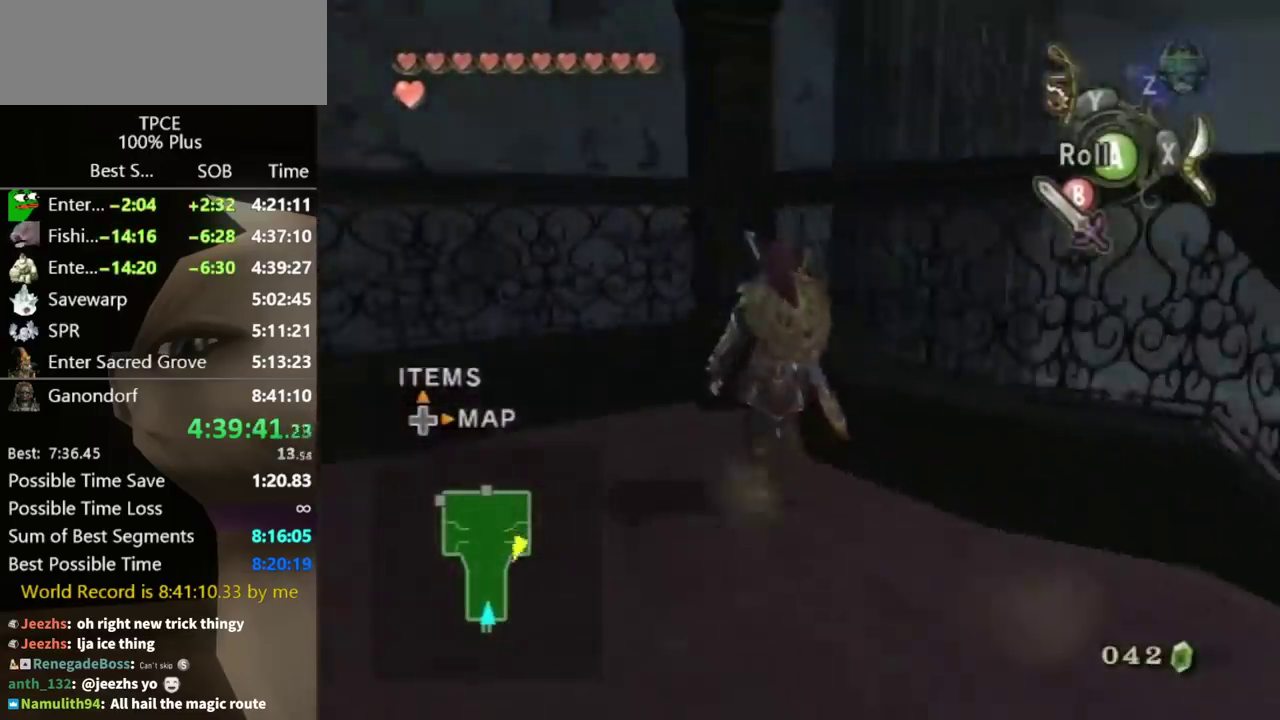
{"buttons": [], "left_stick": "up-left", "right_stick": "center"}
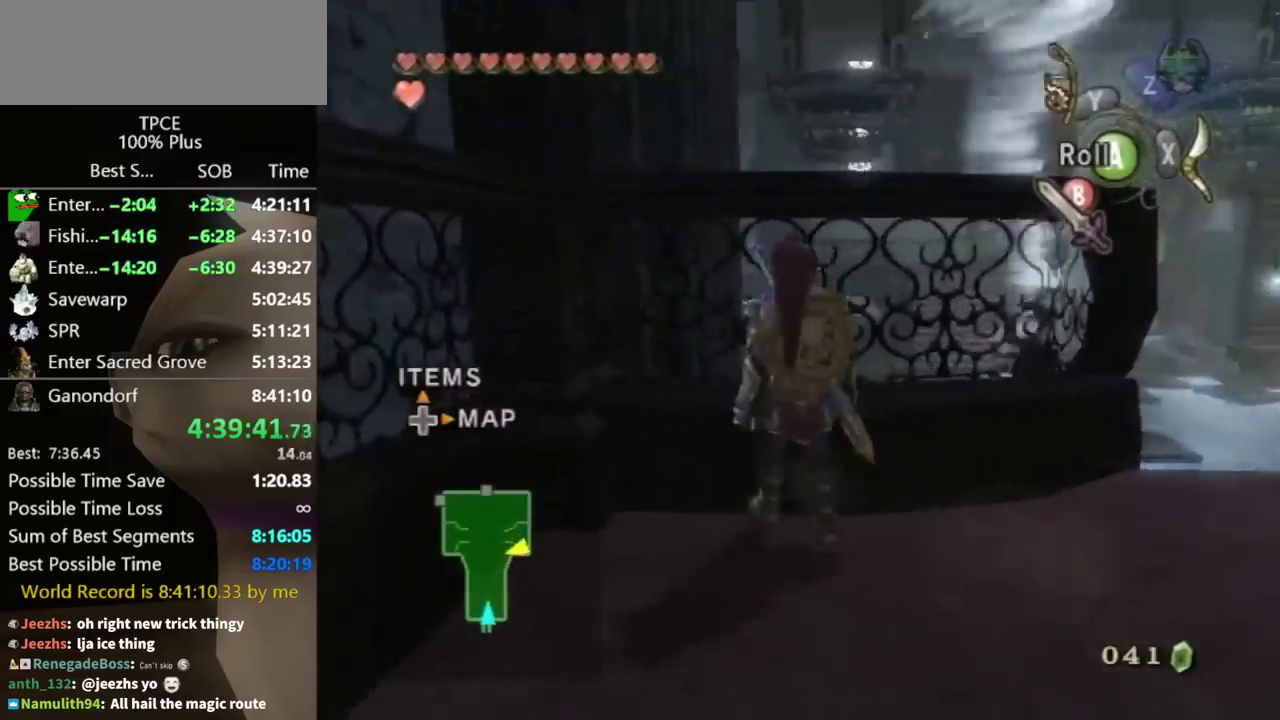
{"buttons": [], "left_stick": "up", "right_stick": "center"}